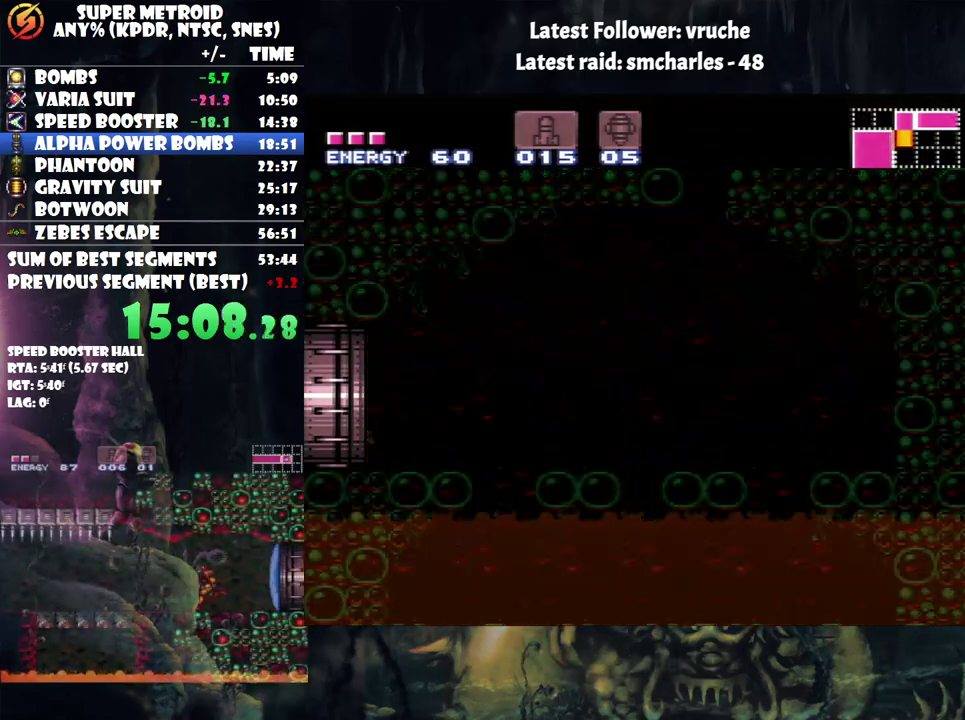
Gameplay with a controller (Nintendo layout); each line is a JSON object with the inputs held at the frame after it. "events" lists button and stick changes between this image and that frame as [ms after this image, input, new state], when the widget could be followed in between. Not read: DPAD_LEFT L3 R3.
{"buttons": ["A"], "events": []}
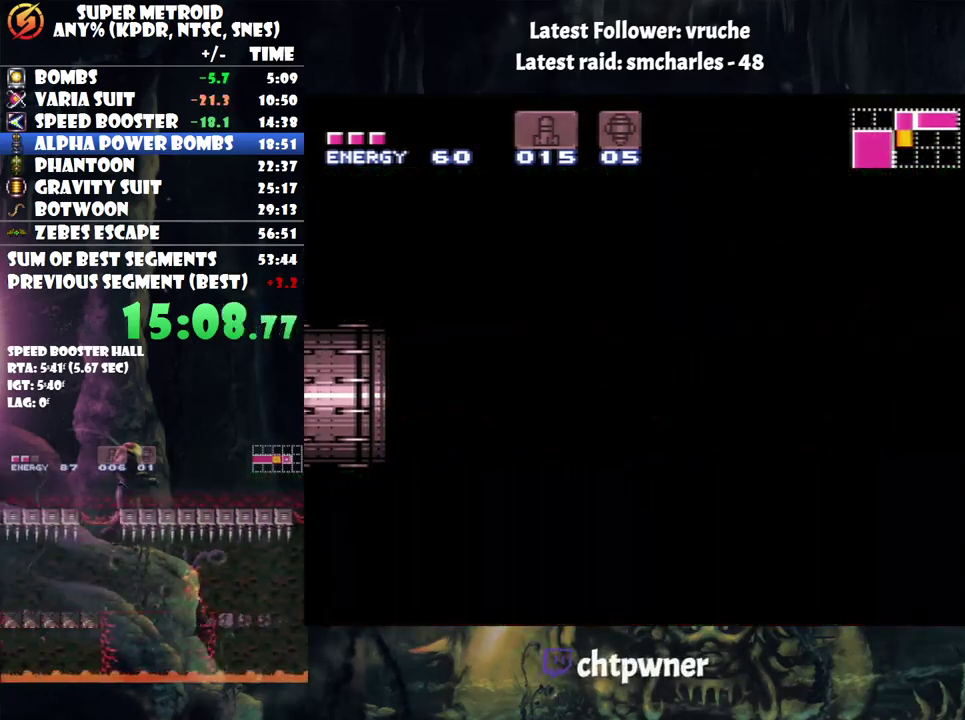
{"buttons": ["A"], "events": []}
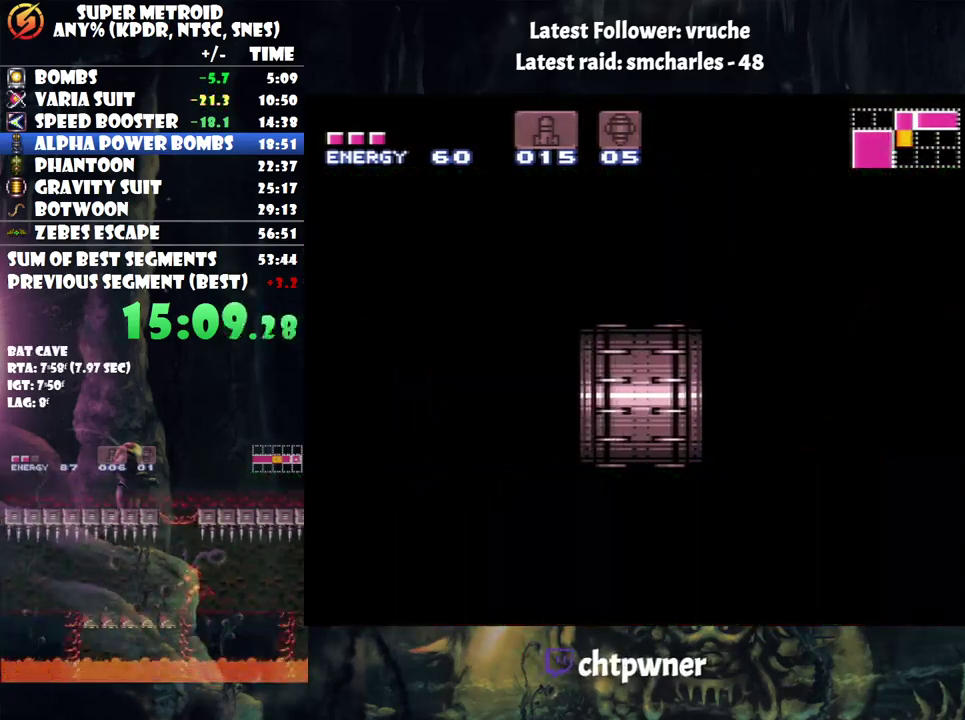
{"buttons": ["A"], "events": []}
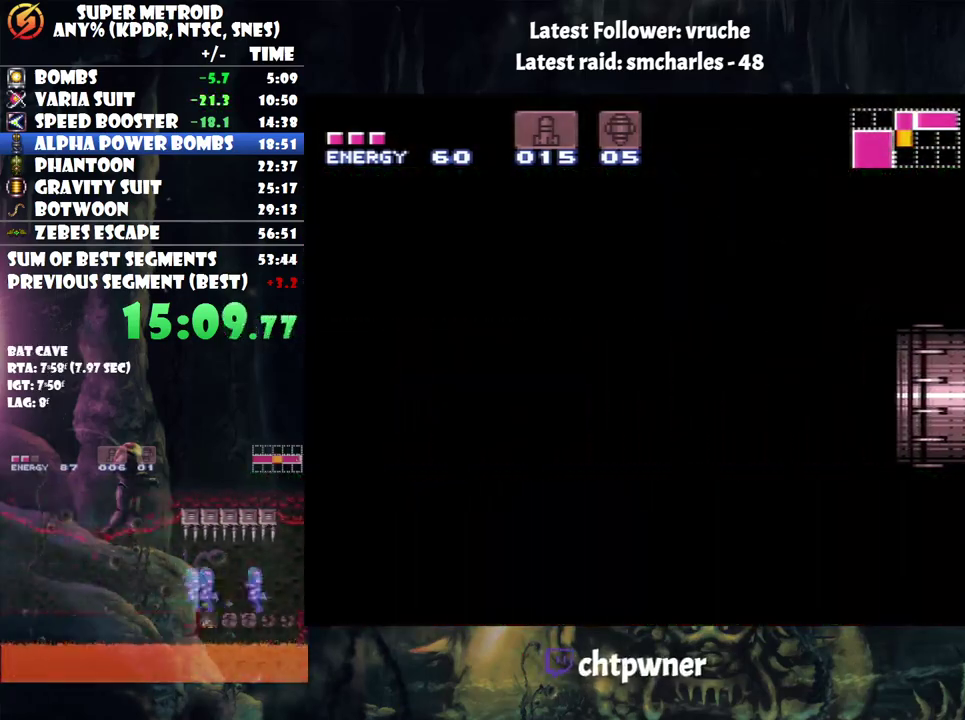
{"buttons": ["A"], "events": []}
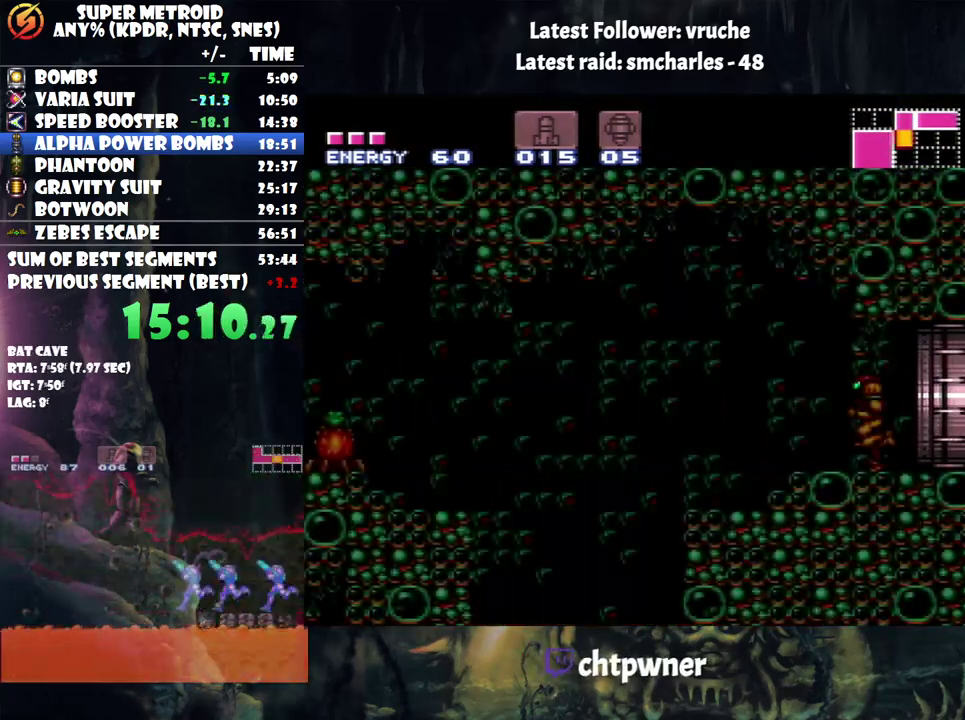
{"buttons": ["A"], "events": []}
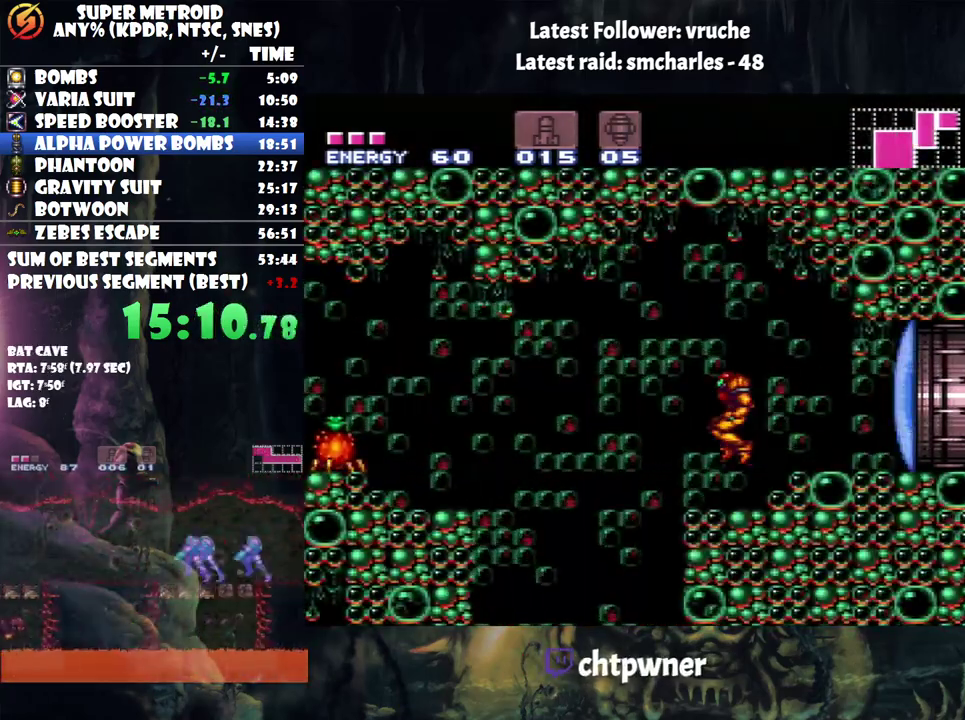
{"buttons": ["A"], "events": [[217, "DPAD_RIGHT", "down"], [483, "DPAD_RIGHT", "up"]]}
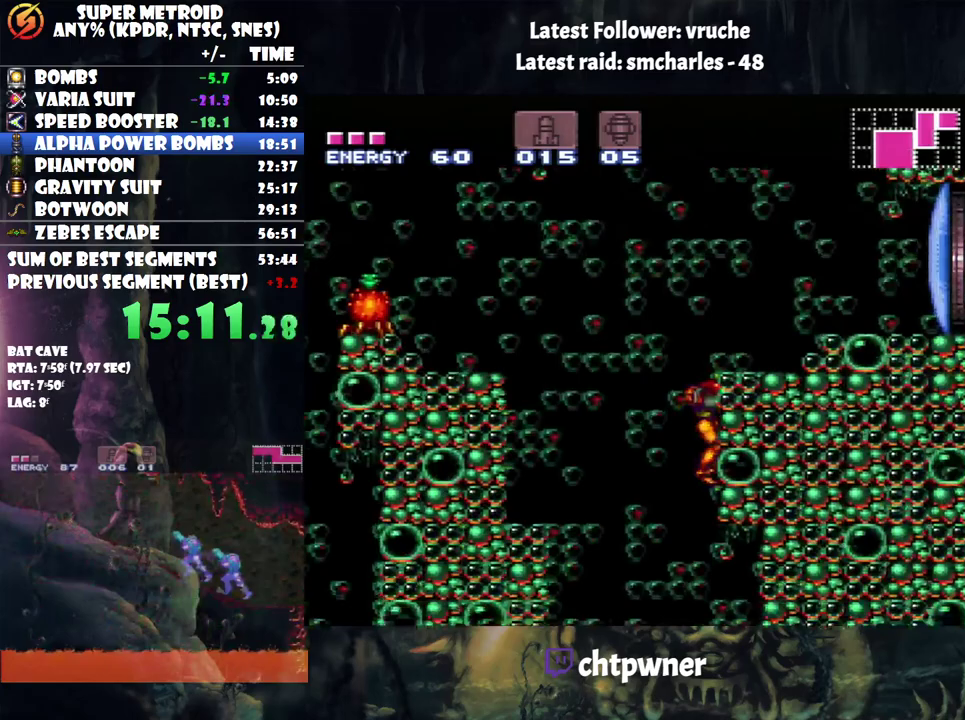
{"buttons": ["A", "DPAD_RIGHT"], "events": [[67, "DPAD_RIGHT", "down"]]}
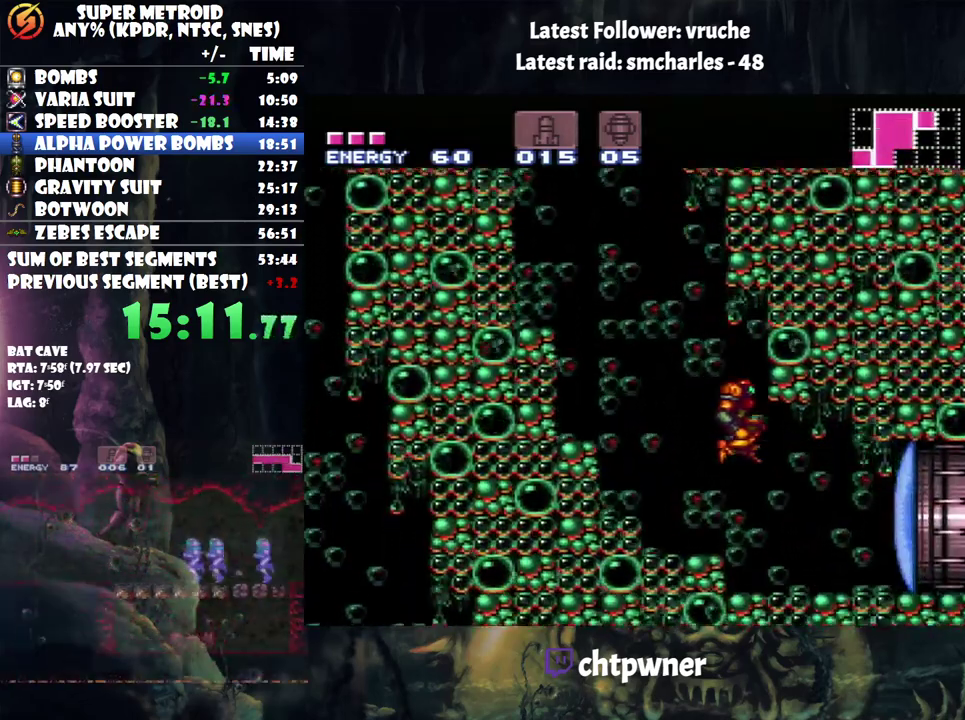
{"buttons": ["A"], "events": [[100, "DPAD_RIGHT", "up"], [300, "DPAD_RIGHT", "down"], [383, "DPAD_RIGHT", "up"], [433, "A", "up"], [483, "A", "down"]]}
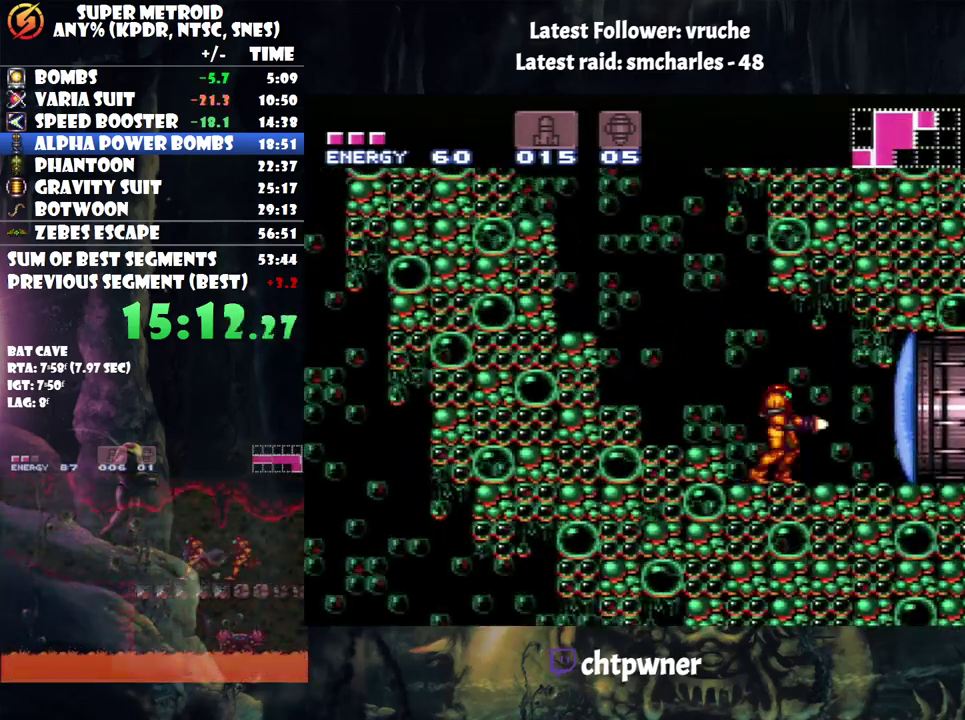
{"buttons": ["A", "DPAD_RIGHT"], "events": [[133, "DPAD_RIGHT", "down"]]}
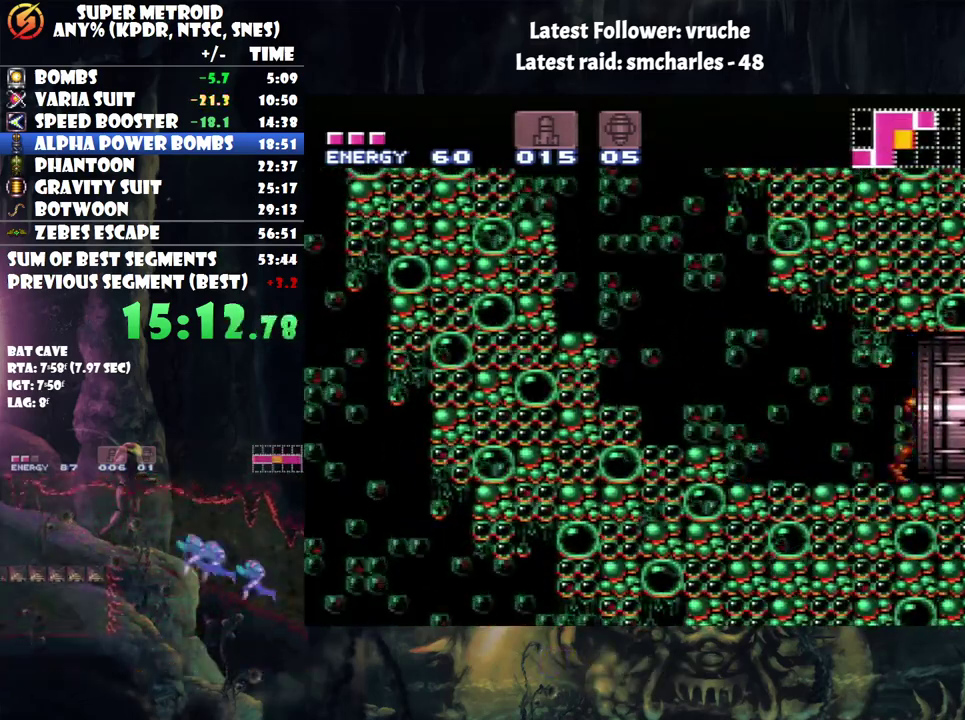
{"buttons": ["A", "DPAD_RIGHT"], "events": []}
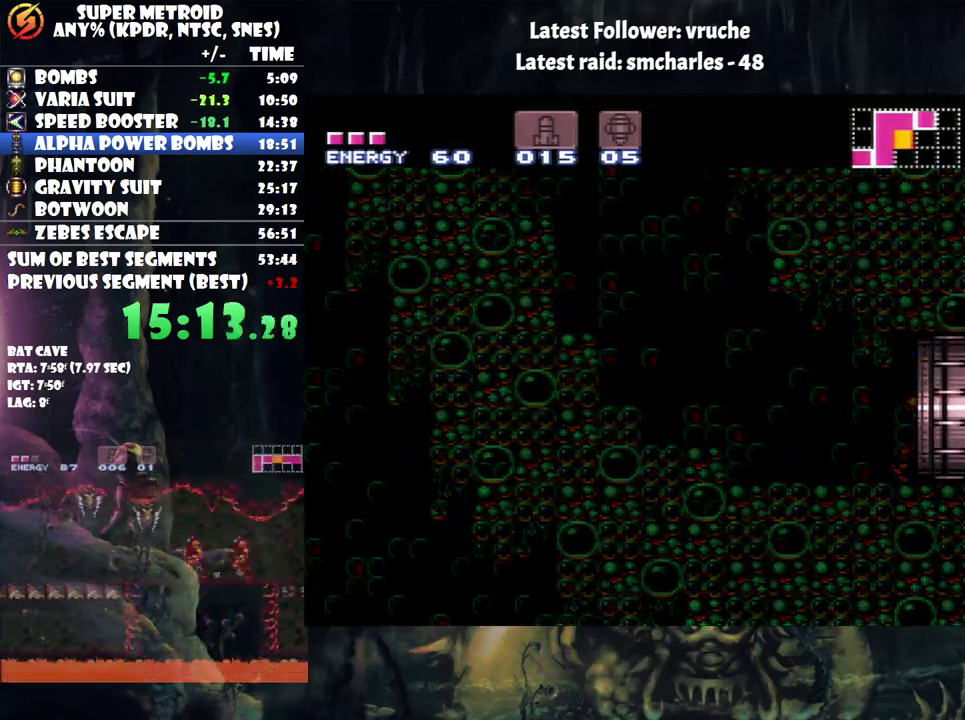
{"buttons": ["A", "DPAD_RIGHT"], "events": []}
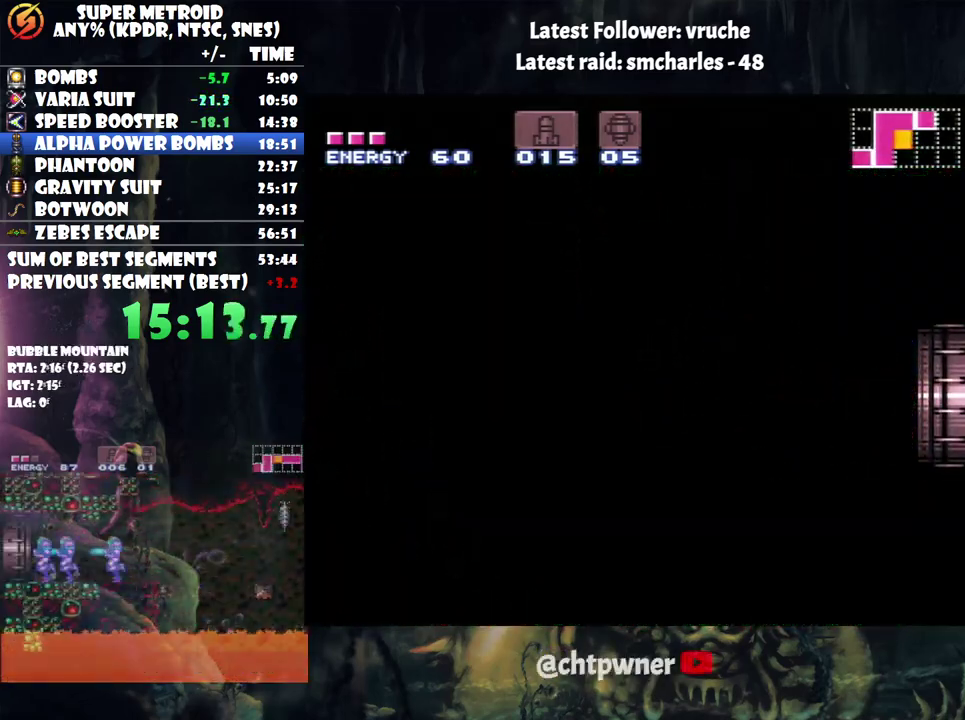
{"buttons": ["A", "DPAD_RIGHT"], "events": []}
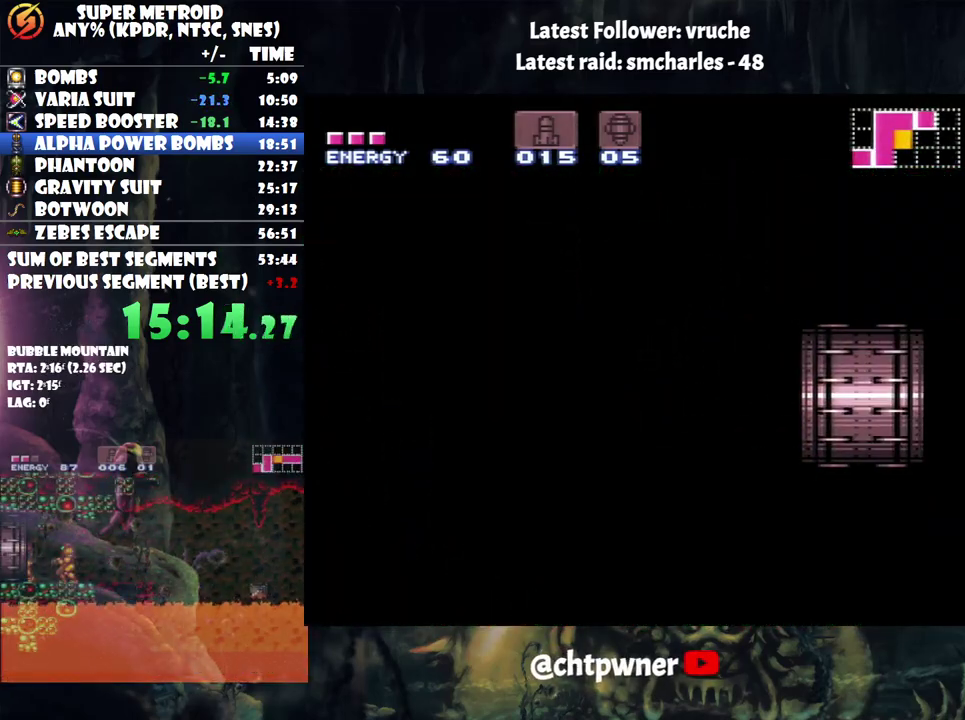
{"buttons": ["A", "DPAD_RIGHT"], "events": []}
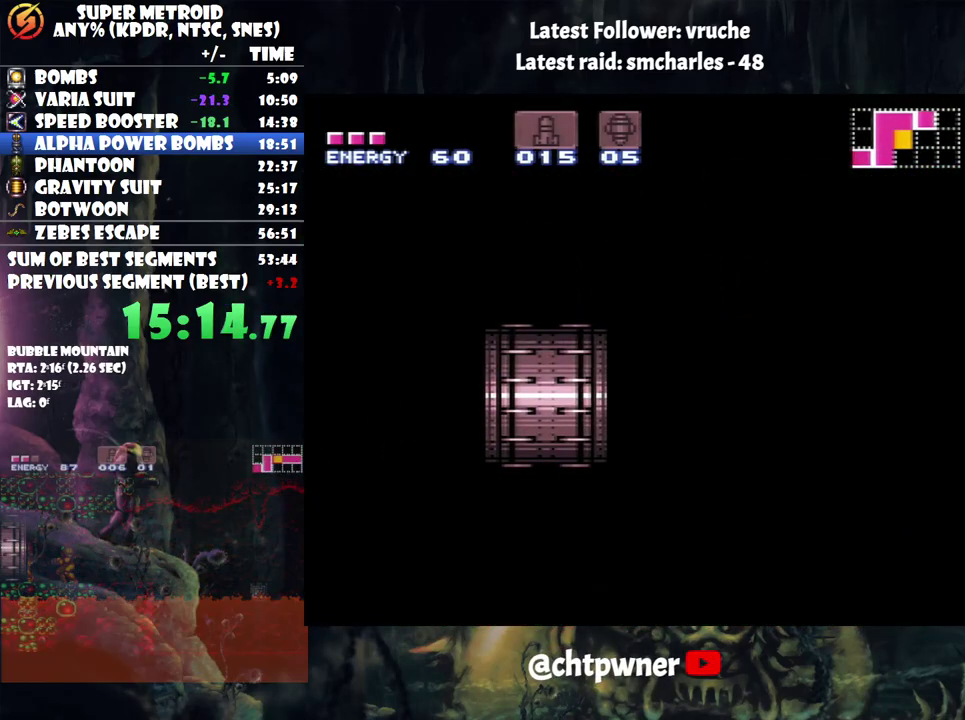
{"buttons": ["A", "DPAD_RIGHT"], "events": []}
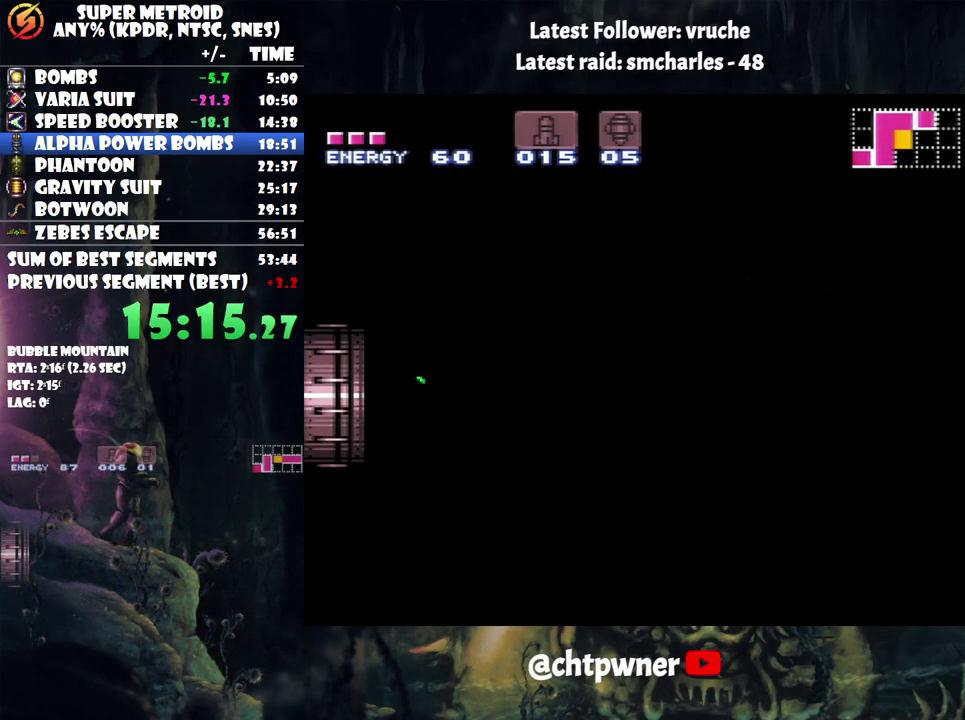
{"buttons": ["A", "DPAD_RIGHT"], "events": []}
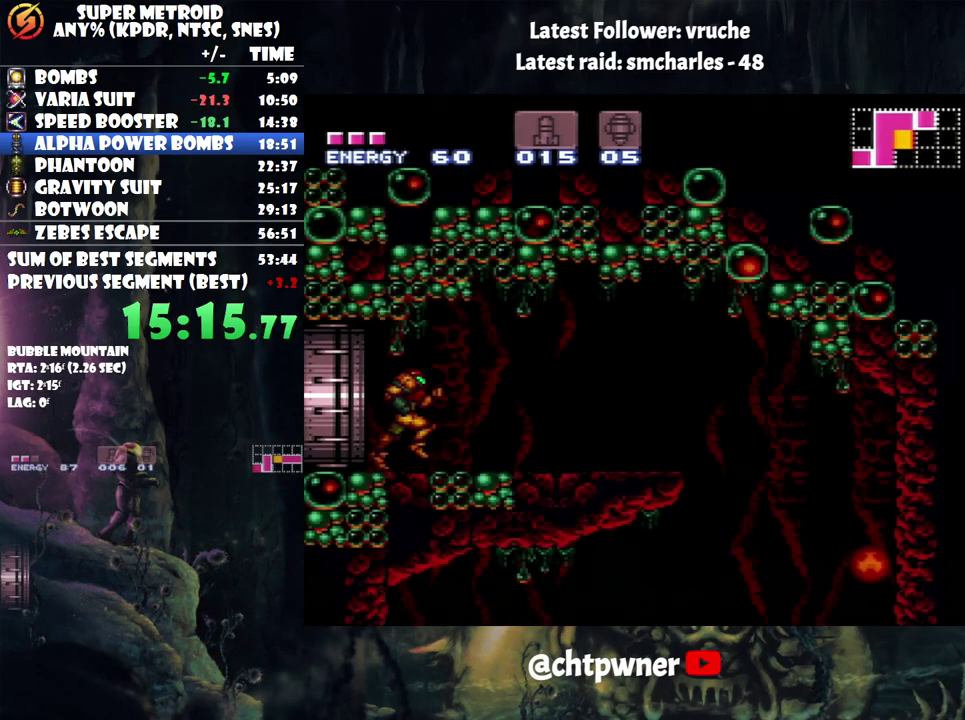
{"buttons": ["A", "DPAD_RIGHT"], "events": [[167, "X", "down"], [233, "X", "up"]]}
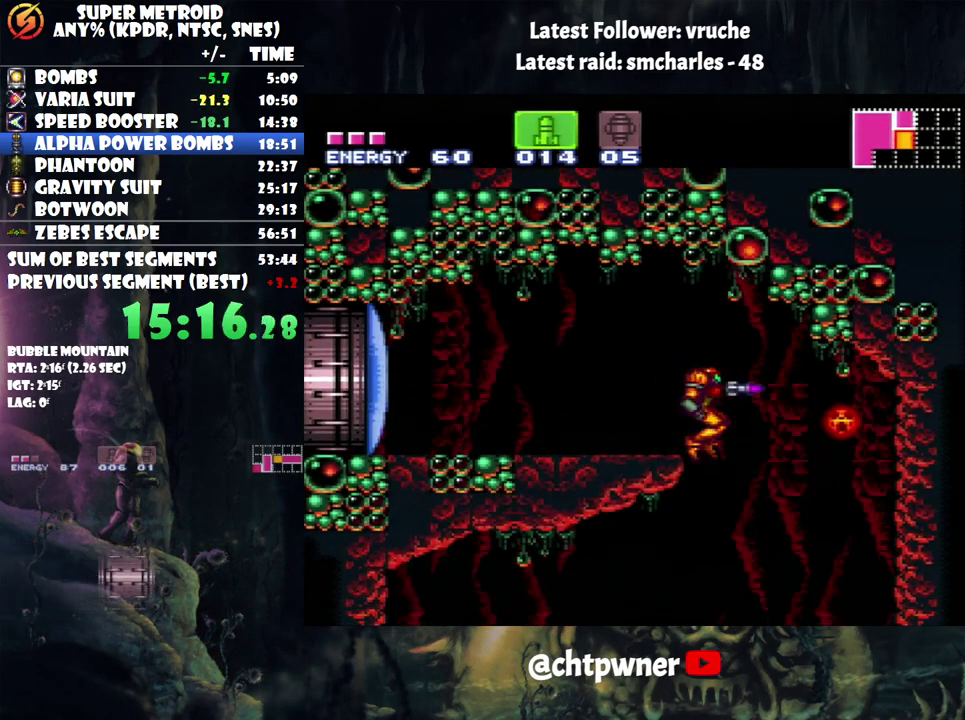
{"buttons": ["A"], "events": [[33, "DPAD_RIGHT", "up"]]}
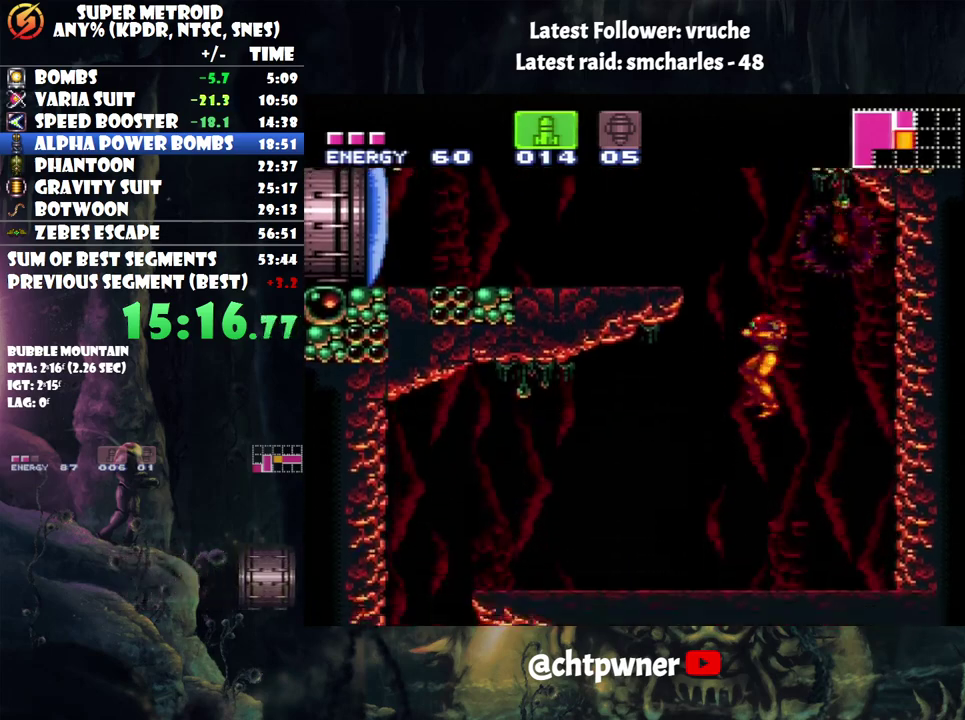
{"buttons": ["A"], "events": []}
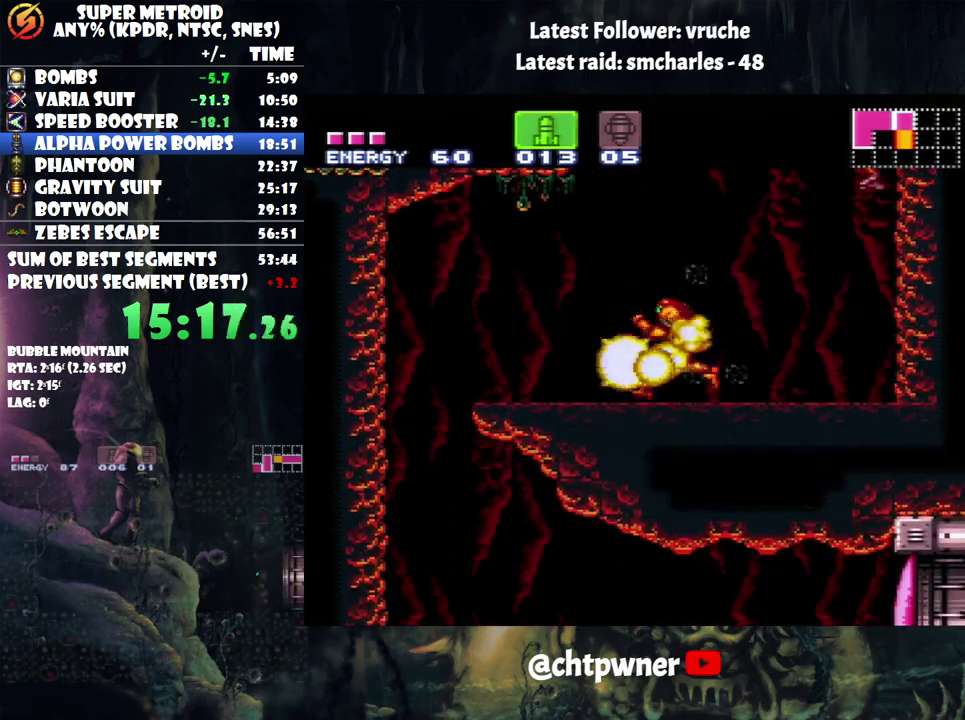
{"buttons": ["A", "DPAD_RIGHT"], "events": [[417, "DPAD_RIGHT", "down"], [450, "X", "down"], [500, "X", "up"]]}
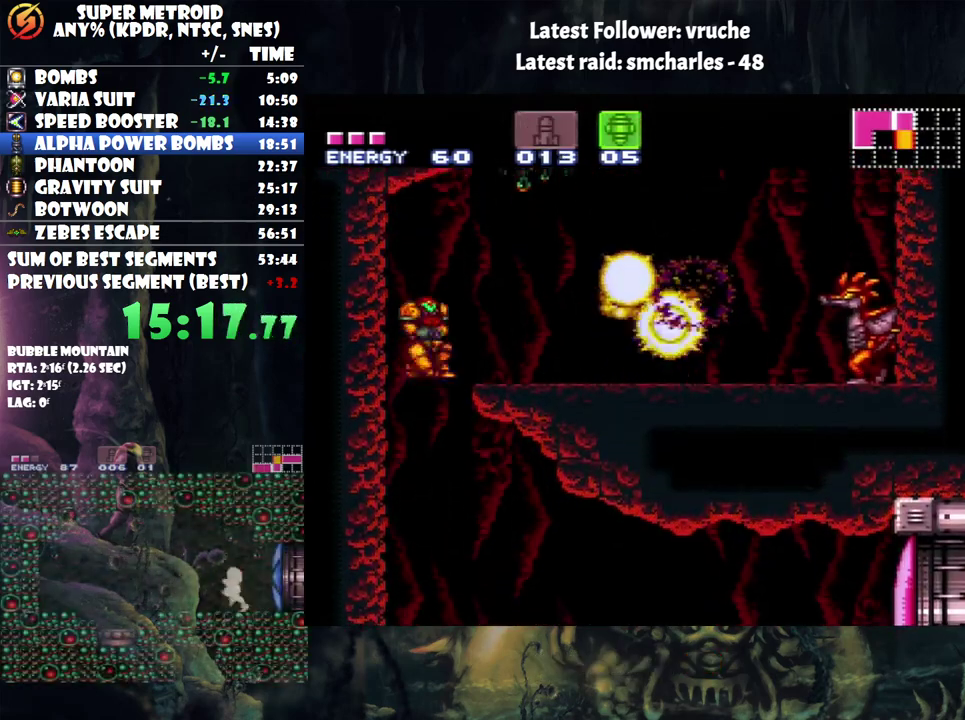
{"buttons": ["A", "DPAD_RIGHT"], "events": [[133, "DPAD_RIGHT", "up"], [217, "DPAD_RIGHT", "down"]]}
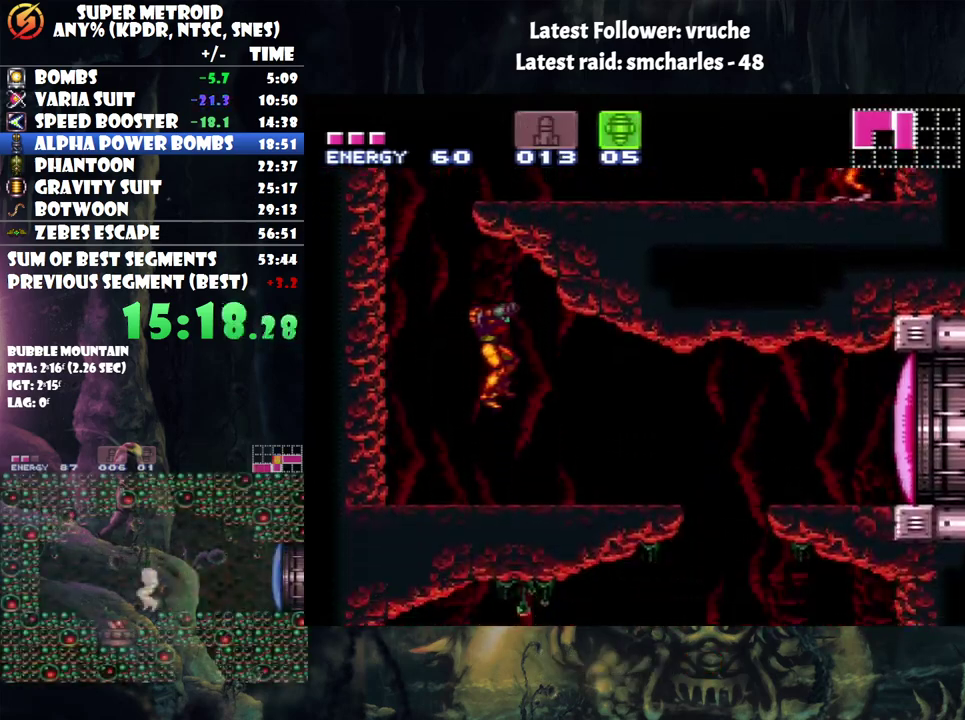
{"buttons": ["A", "DPAD_RIGHT"], "events": []}
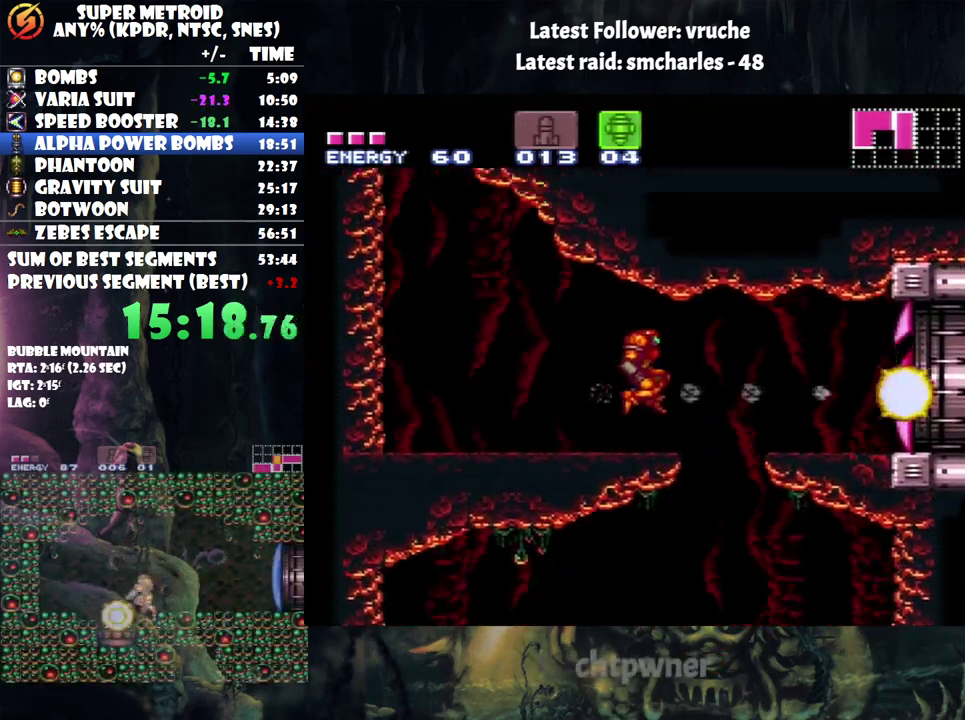
{"buttons": ["A", "DPAD_RIGHT"], "events": []}
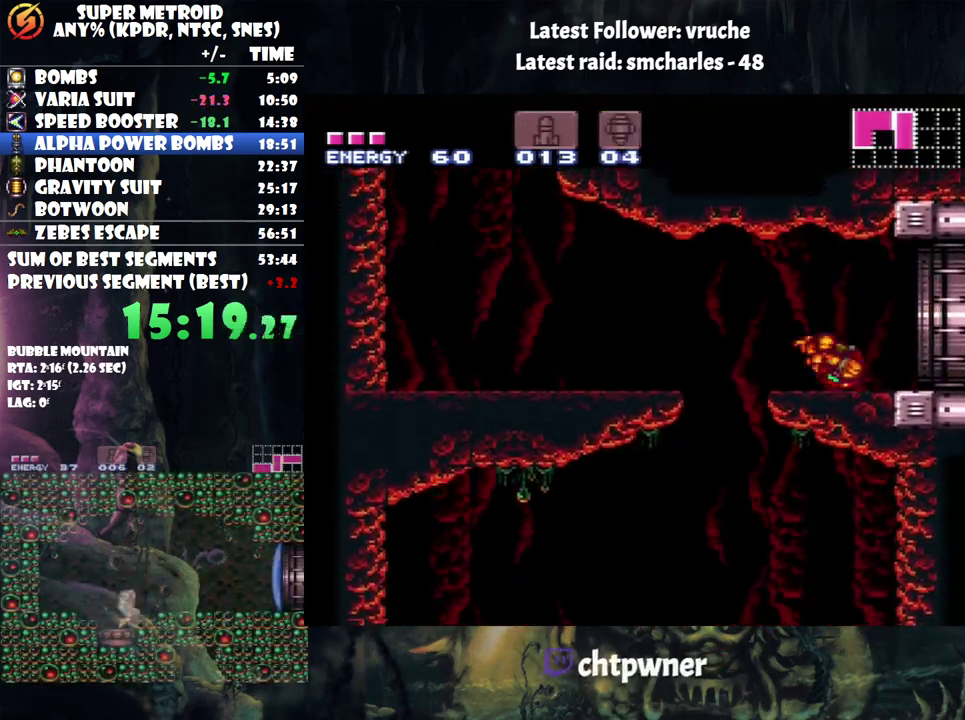
{"buttons": ["A", "DPAD_RIGHT"], "events": []}
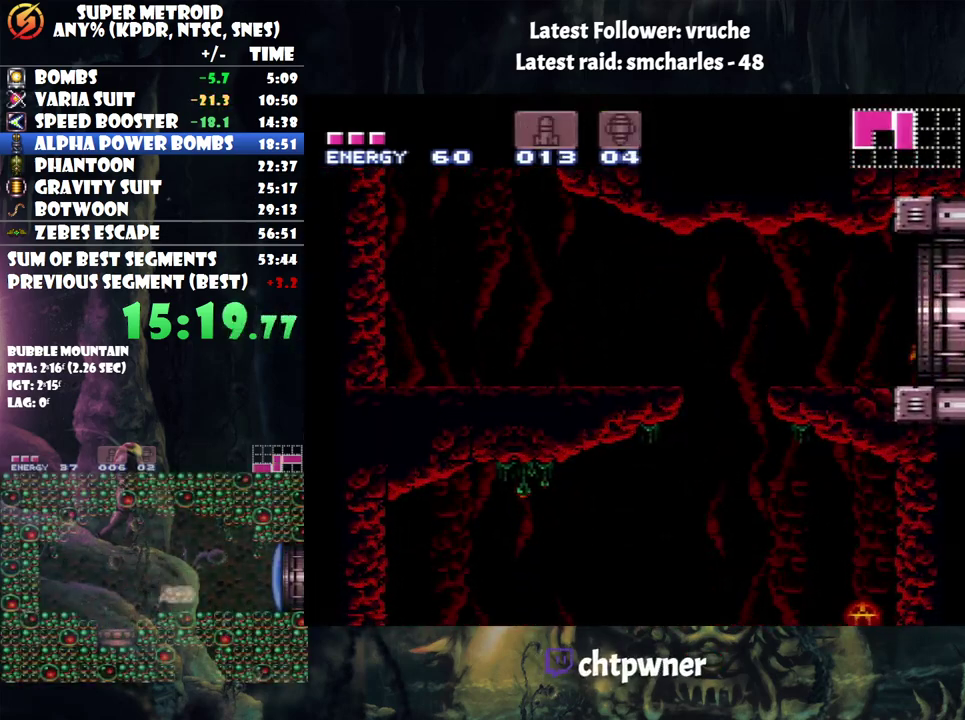
{"buttons": ["A", "DPAD_RIGHT"], "events": []}
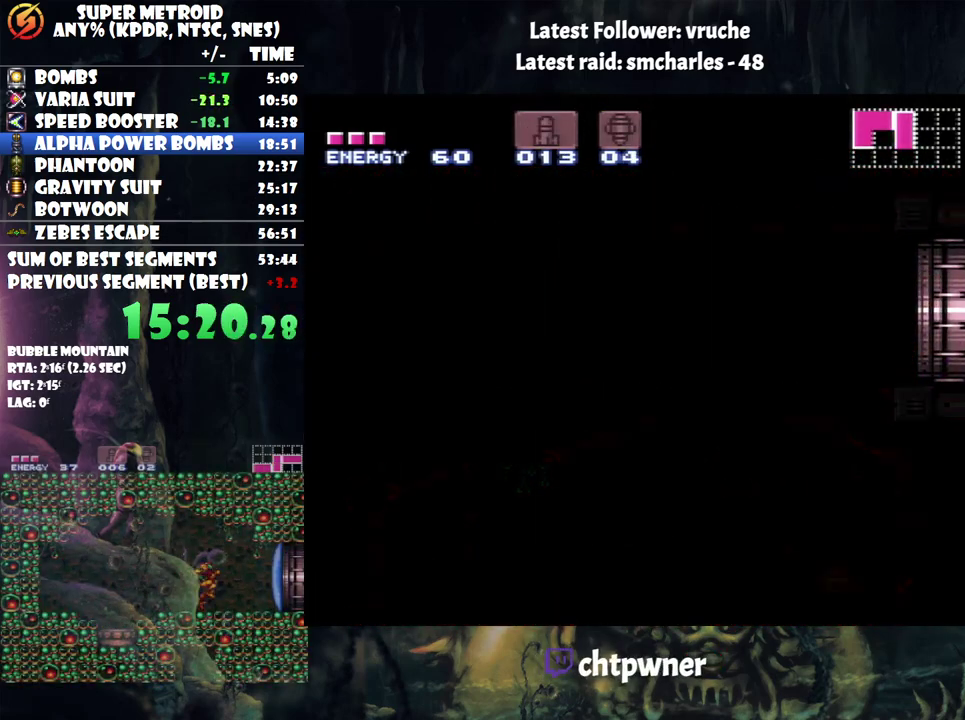
{"buttons": ["A", "DPAD_RIGHT"], "events": []}
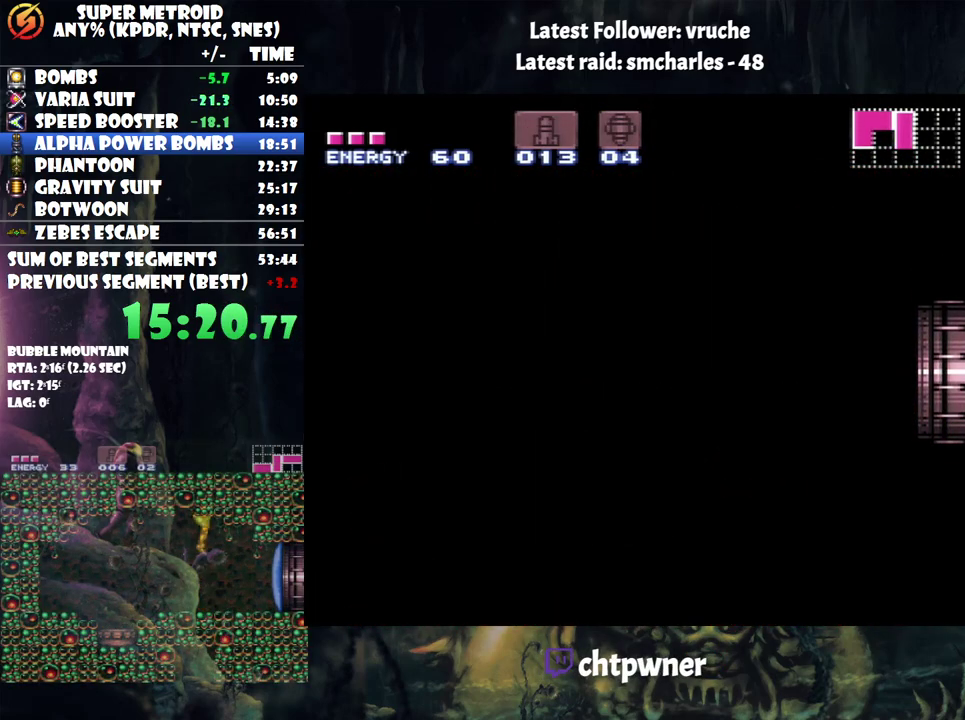
{"buttons": ["A", "DPAD_RIGHT"], "events": []}
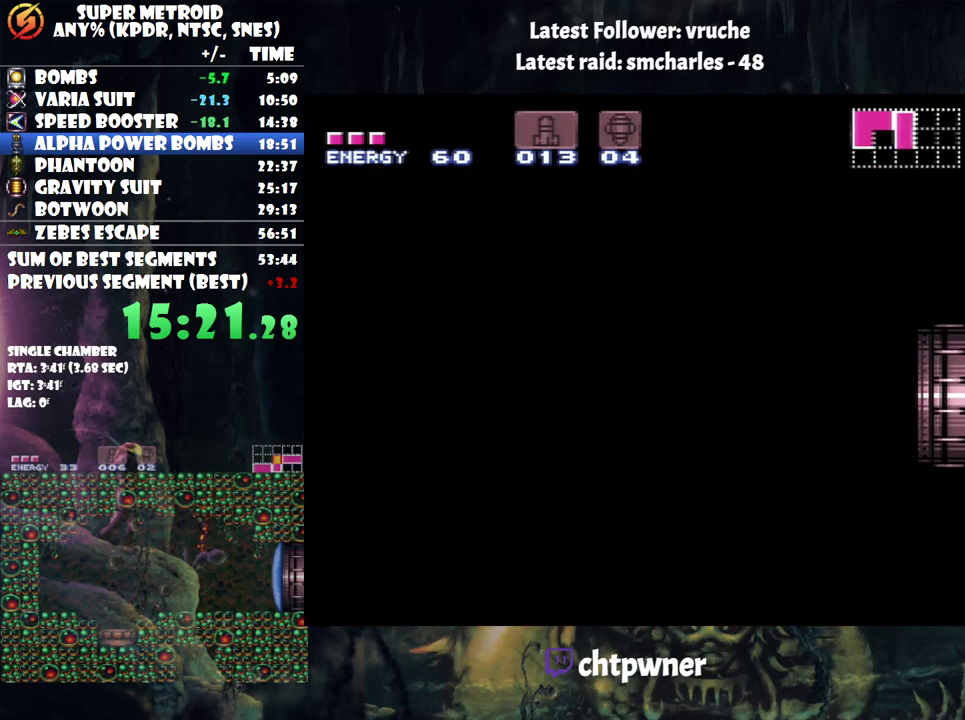
{"buttons": ["A", "DPAD_RIGHT"], "events": []}
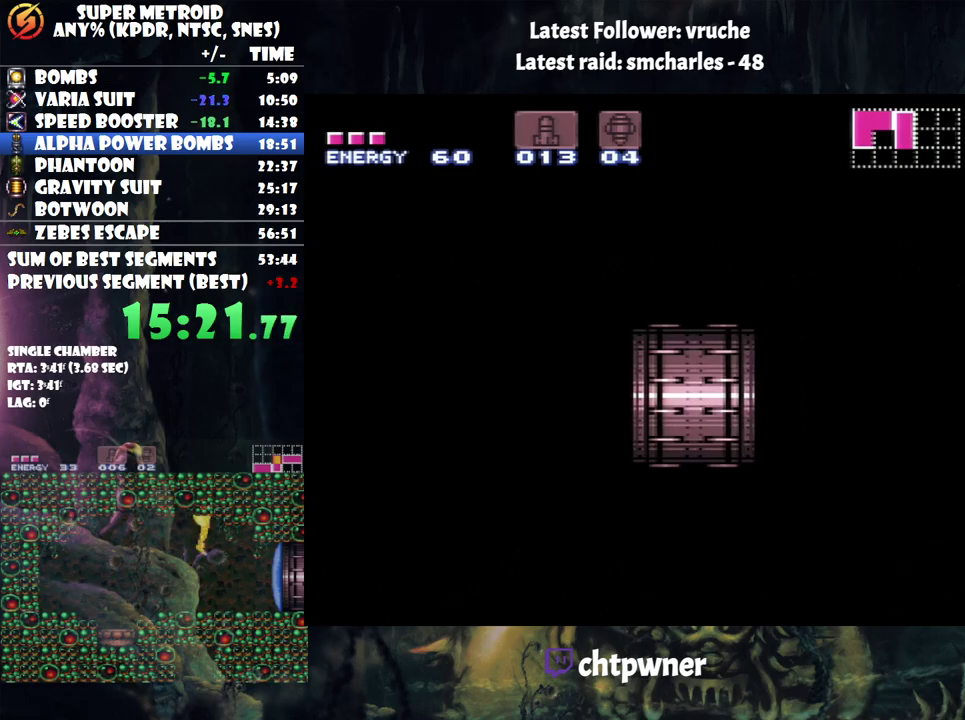
{"buttons": ["A", "DPAD_RIGHT"], "events": []}
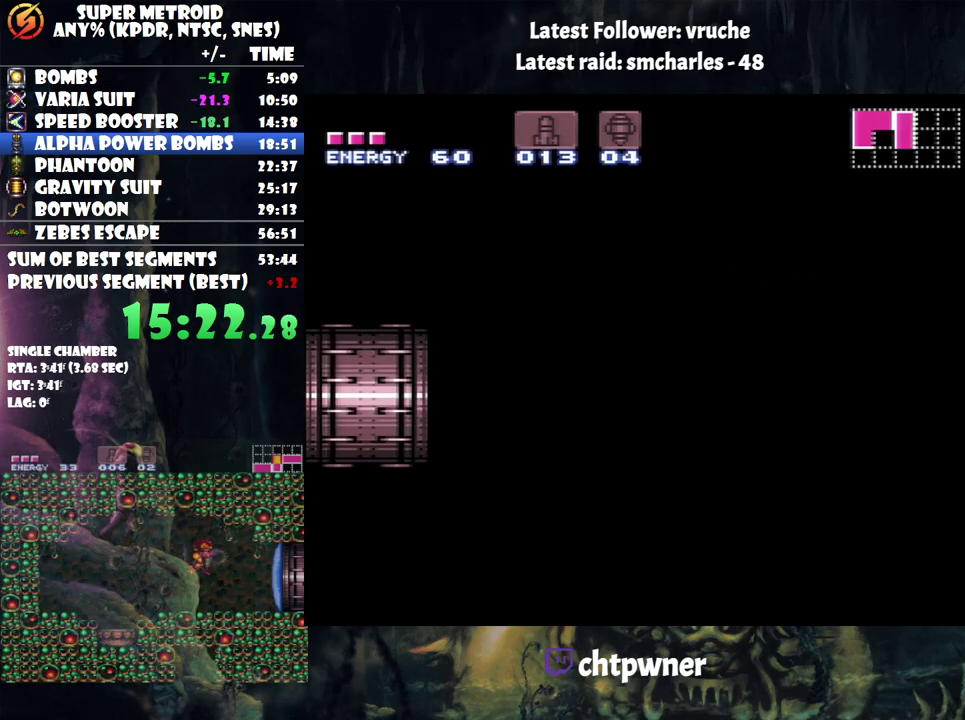
{"buttons": ["A", "DPAD_RIGHT"], "events": []}